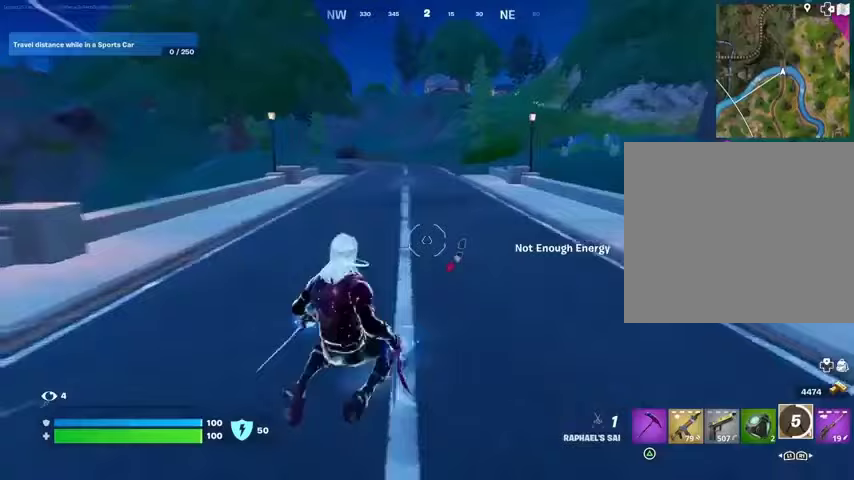
Gameplay with a controller (PlayStation layout); each line is a JSON object with the inputs held at the frame after it. "events" lists button and stick changes between this image and that frame as [ms after this image, input, new state], when the widget could be followed in between.
{"buttons": [], "left_stick": "down-left", "right_stick": "left", "events": [[400, "left_stick", "down-left"], [500, "right_stick", "left"]]}
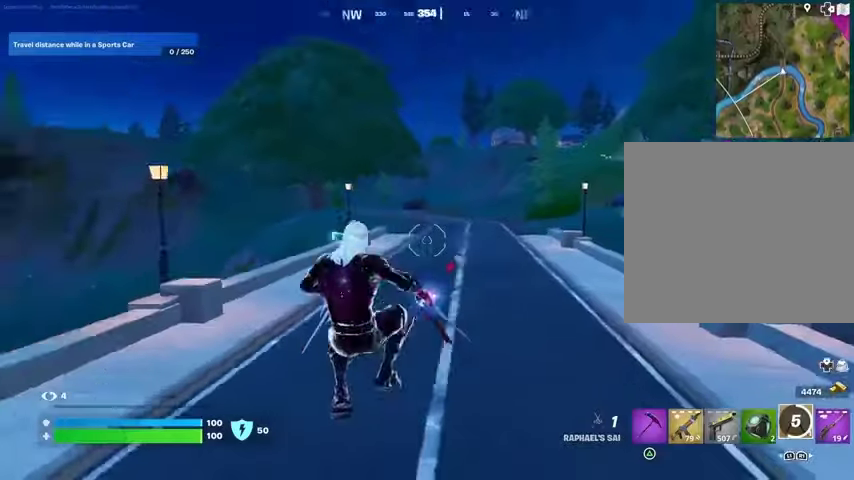
{"buttons": [], "left_stick": "up-left", "right_stick": "center", "events": [[100, "left_stick", "left"], [233, "left_stick", "up-left"], [400, "L3", "down"], [467, "L3", "up"], [467, "right_stick", "center"]]}
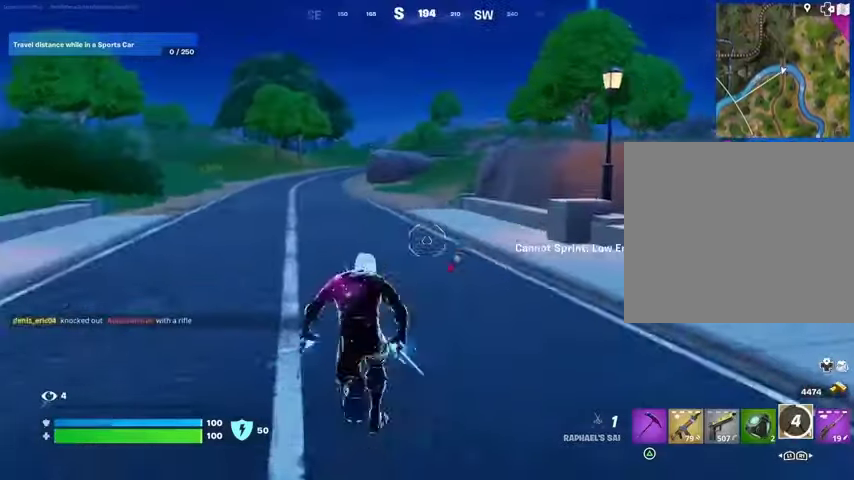
{"buttons": [], "left_stick": "up-left", "right_stick": "center", "events": [[133, "CROSS", "down"], [200, "CROSS", "up"], [300, "TRIANGLE", "down"], [333, "TRIANGLE", "up"]]}
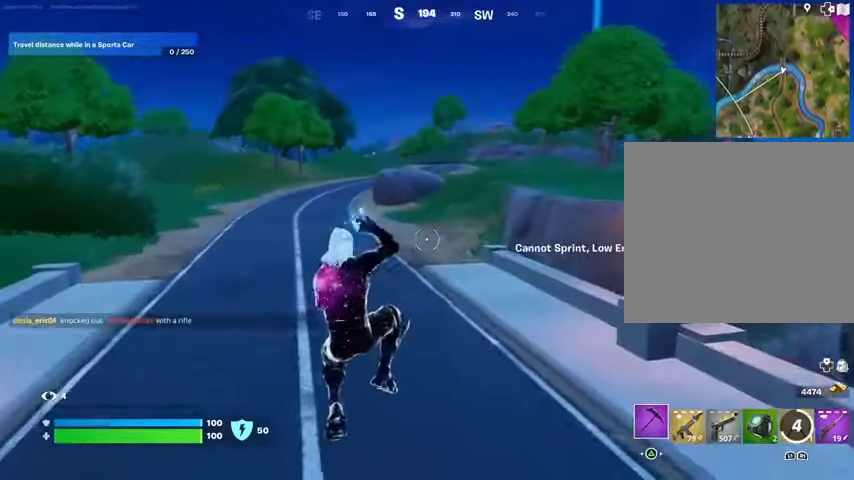
{"buttons": [], "left_stick": "up-left", "right_stick": "center", "events": []}
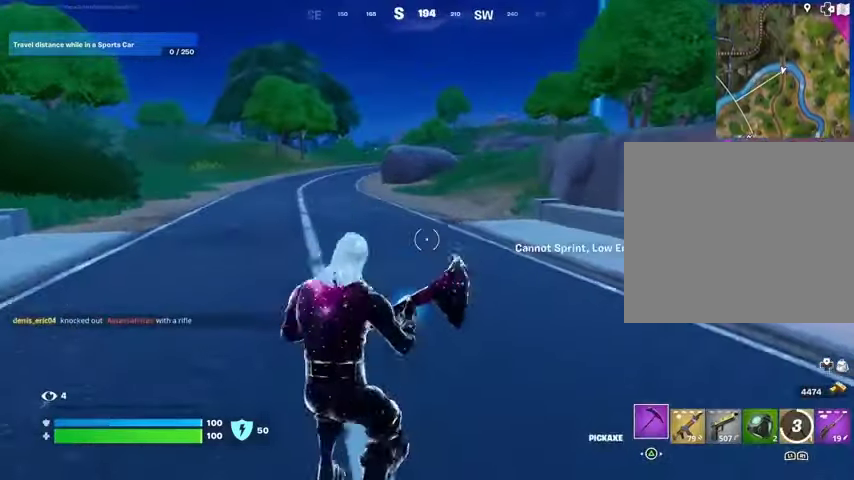
{"buttons": [], "left_stick": "up-left", "right_stick": "center", "events": []}
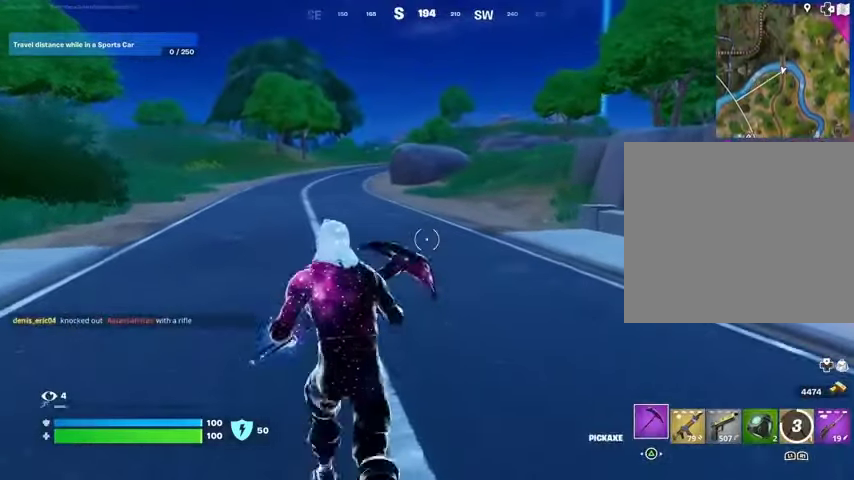
{"buttons": [], "left_stick": "up", "right_stick": "center", "events": [[300, "L3", "down"], [400, "L3", "up"], [400, "left_stick", "up"]]}
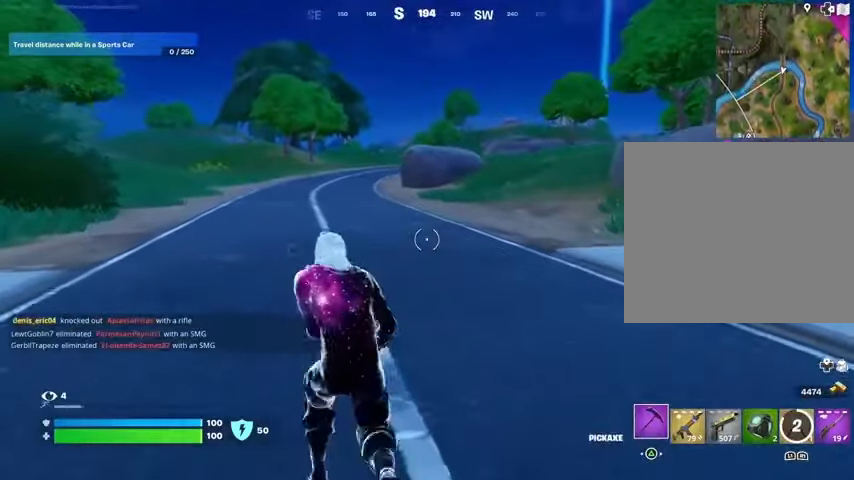
{"buttons": [], "left_stick": "up", "right_stick": "right", "events": [[133, "right_stick", "left"], [200, "right_stick", "center"], [500, "right_stick", "right"]]}
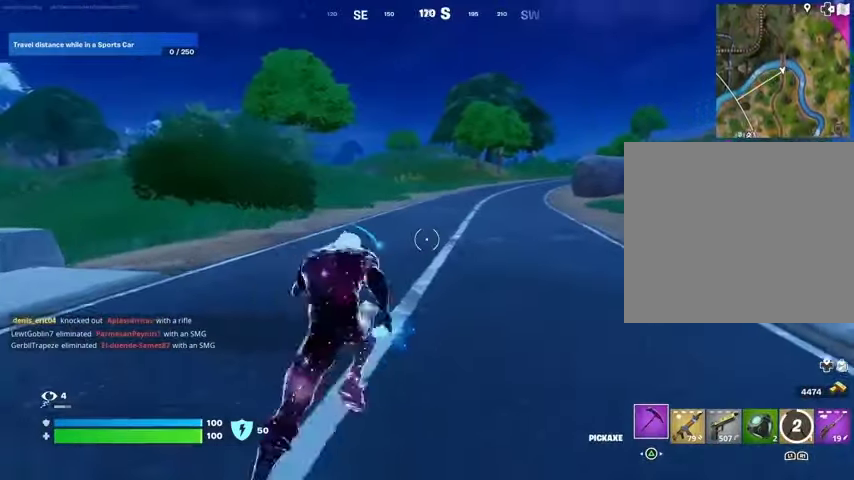
{"buttons": [], "left_stick": "up", "right_stick": "center", "events": [[67, "right_stick", "center"], [400, "left_stick", "up-left"], [500, "left_stick", "up"]]}
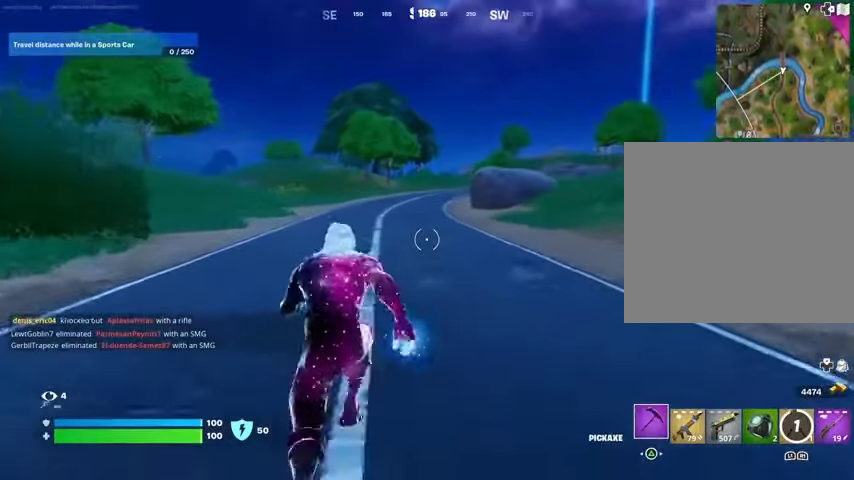
{"buttons": ["R1"], "left_stick": "up", "right_stick": "center", "events": [[467, "R1", "down"]]}
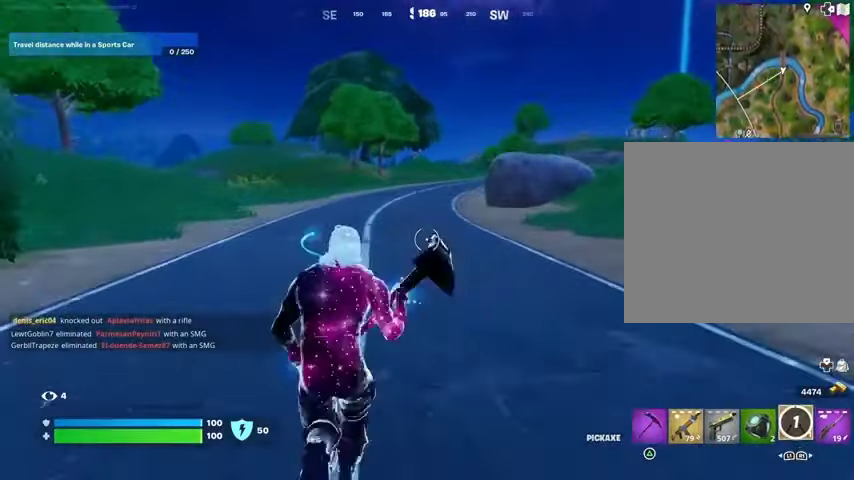
{"buttons": [], "left_stick": "up", "right_stick": "center", "events": [[33, "R1", "up"]]}
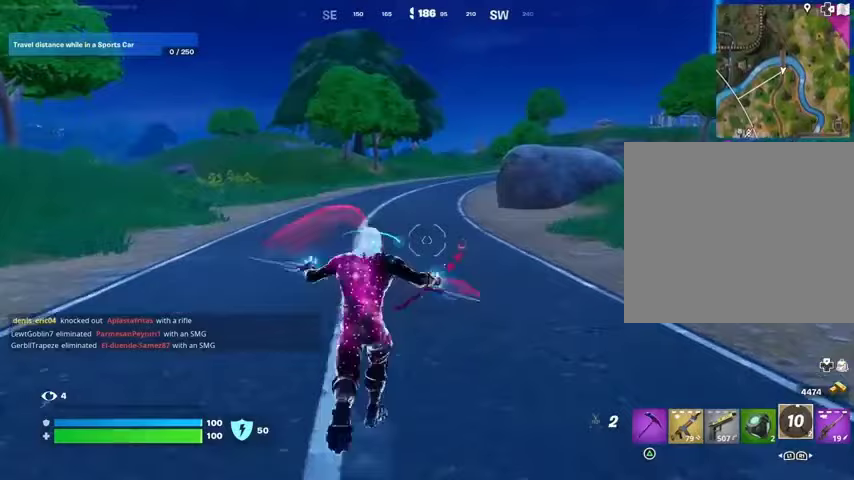
{"buttons": ["CROSS"], "left_stick": "up", "right_stick": "center", "events": [[467, "CROSS", "down"]]}
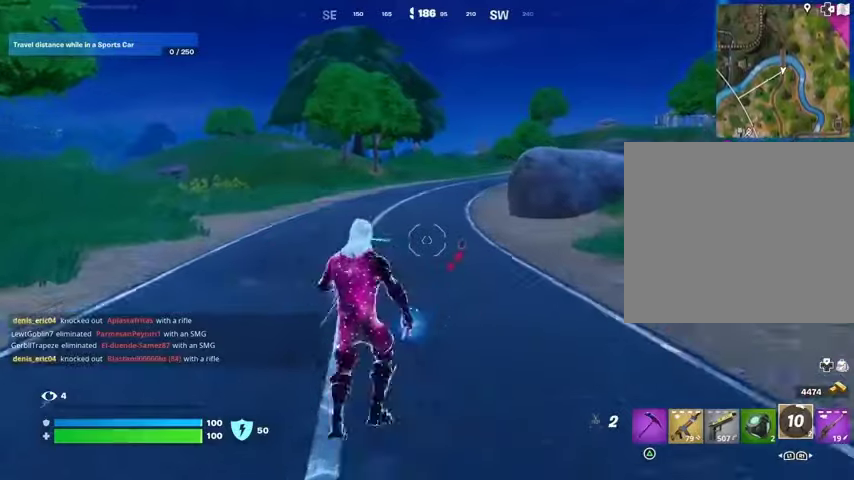
{"buttons": [], "left_stick": "up", "right_stick": "center", "events": [[67, "CROSS", "up"], [200, "CROSS", "down"], [233, "CROSS", "up"]]}
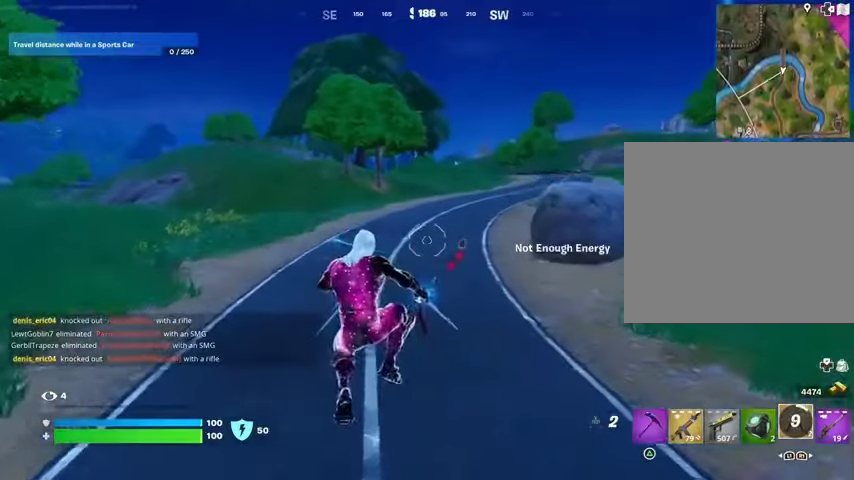
{"buttons": [], "left_stick": "up", "right_stick": "up-right", "events": [[433, "right_stick", "up-right"]]}
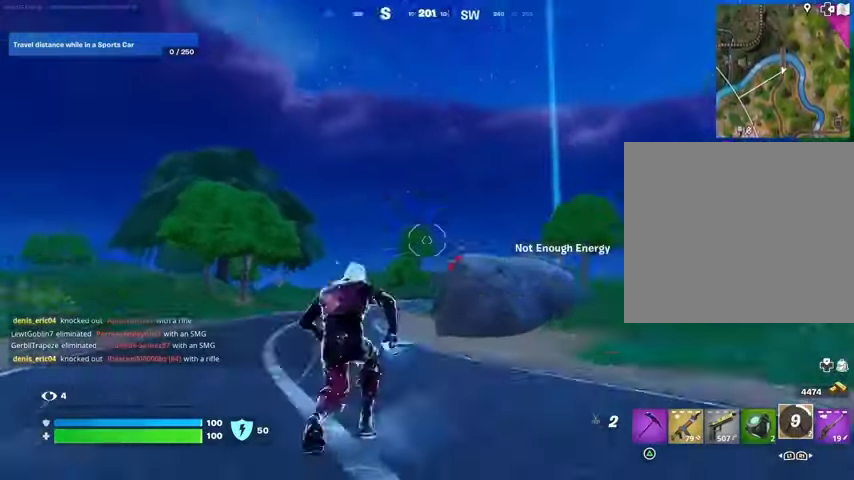
{"buttons": [], "left_stick": "up", "right_stick": "center", "events": [[33, "right_stick", "center"], [133, "CROSS", "down"], [200, "CROSS", "up"], [333, "L2", "down"], [333, "right_stick", "up-left"], [400, "right_stick", "center"], [467, "L2", "up"]]}
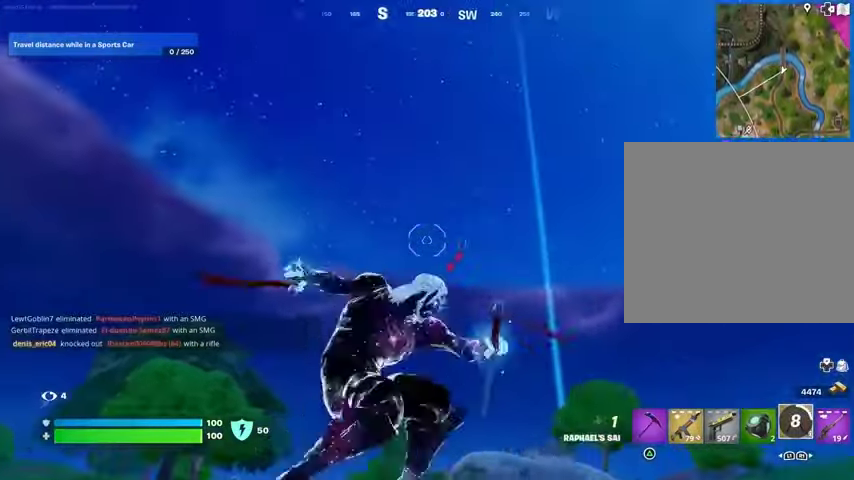
{"buttons": [], "left_stick": "up", "right_stick": "down", "events": [[267, "right_stick", "up"], [400, "right_stick", "down"]]}
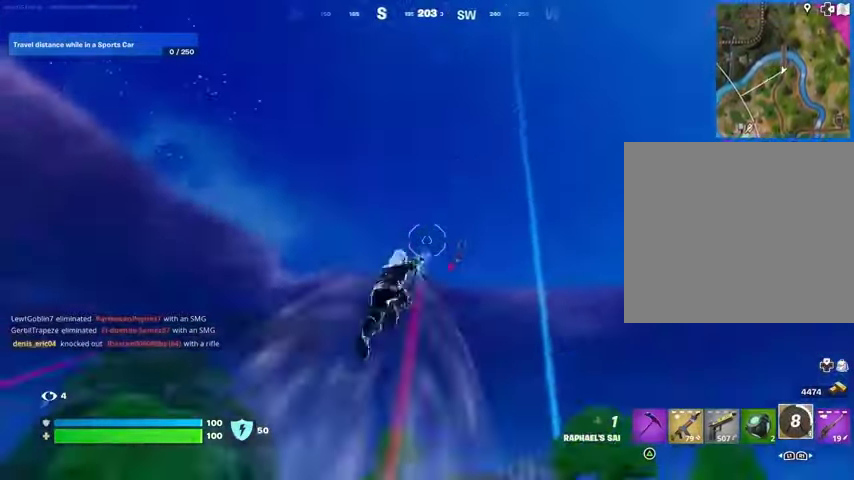
{"buttons": ["CROSS"], "left_stick": "up", "right_stick": "center", "events": [[200, "right_stick", "center"], [467, "CROSS", "down"]]}
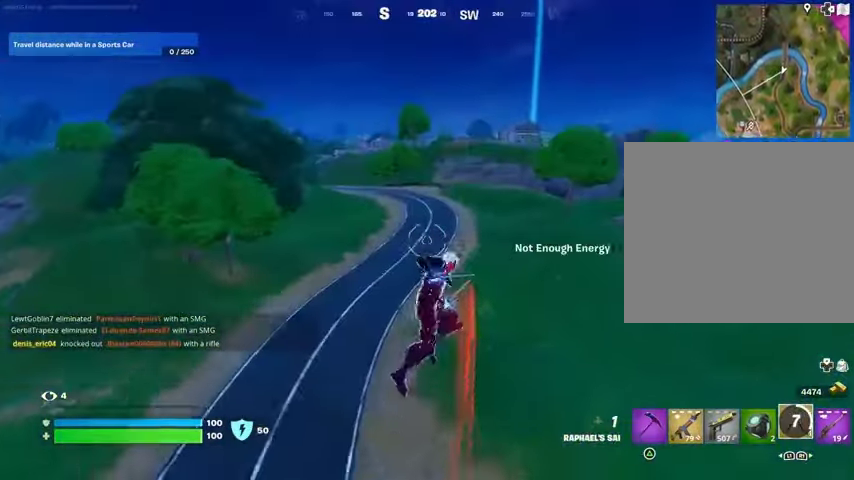
{"buttons": ["CROSS"], "left_stick": "up", "right_stick": "center", "events": [[33, "CROSS", "up"], [133, "CROSS", "down"], [200, "CROSS", "up"], [267, "CROSS", "down"], [333, "CROSS", "up"], [433, "CROSS", "down"]]}
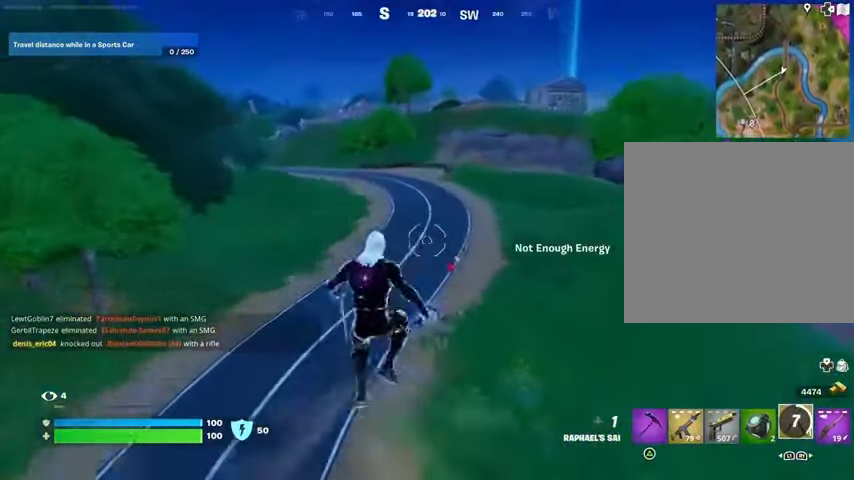
{"buttons": [], "left_stick": "up", "right_stick": "left", "events": [[33, "CROSS", "up"], [100, "CROSS", "down"], [200, "CROSS", "up"], [500, "right_stick", "left"]]}
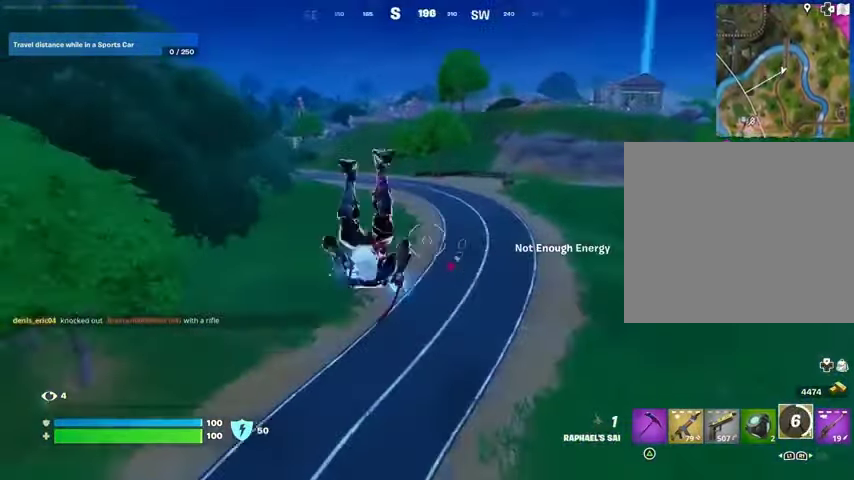
{"buttons": [], "left_stick": "down-right", "right_stick": "center", "events": [[100, "left_stick", "up-right"], [300, "left_stick", "down-right"], [467, "right_stick", "center"]]}
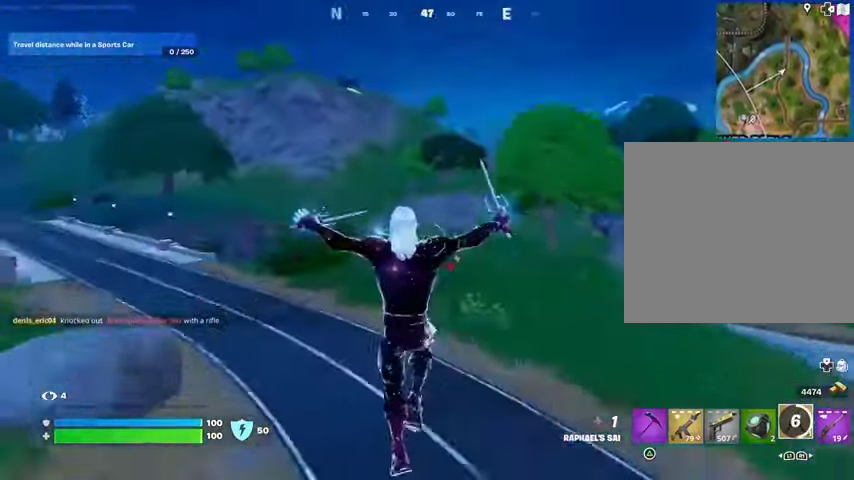
{"buttons": [], "left_stick": "down", "right_stick": "center", "events": [[133, "right_stick", "left"], [233, "right_stick", "center"], [333, "left_stick", "down"]]}
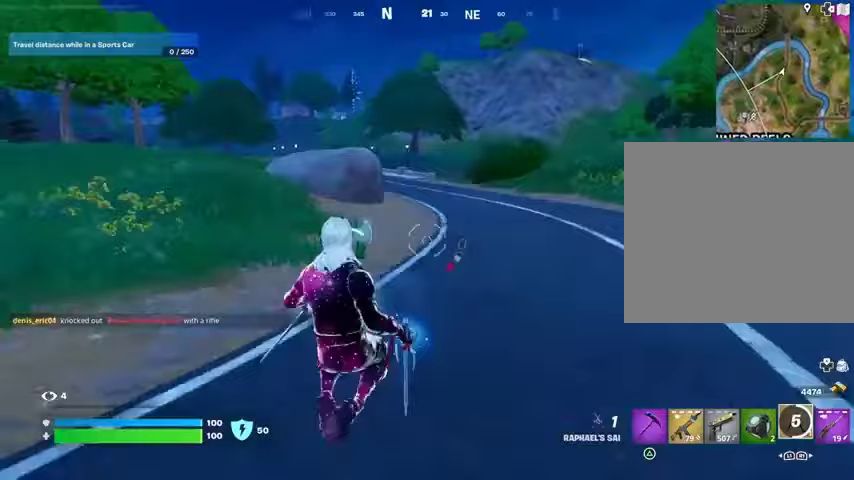
{"buttons": [], "left_stick": "down", "right_stick": "center", "events": [[167, "CROSS", "down"], [233, "CROSS", "up"]]}
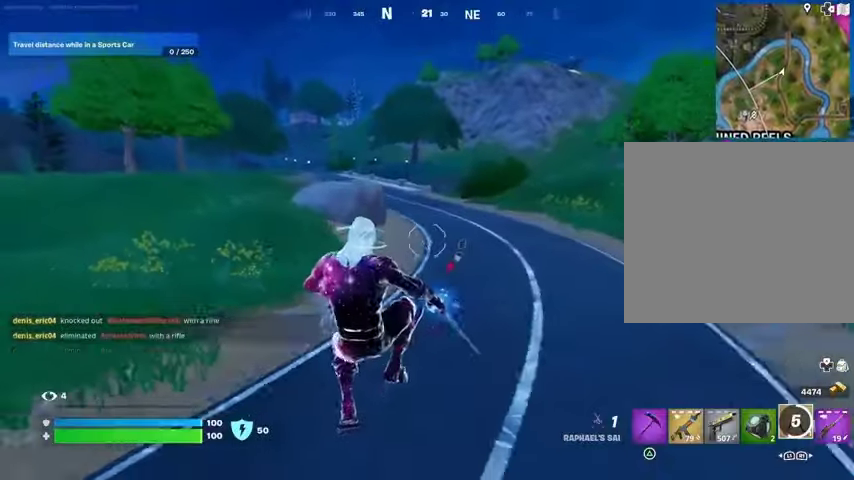
{"buttons": [], "left_stick": "down-left", "right_stick": "center", "events": [[167, "R3", "down"], [167, "left_stick", "down-left"], [267, "R3", "up"], [300, "right_stick", "right"], [400, "right_stick", "center"]]}
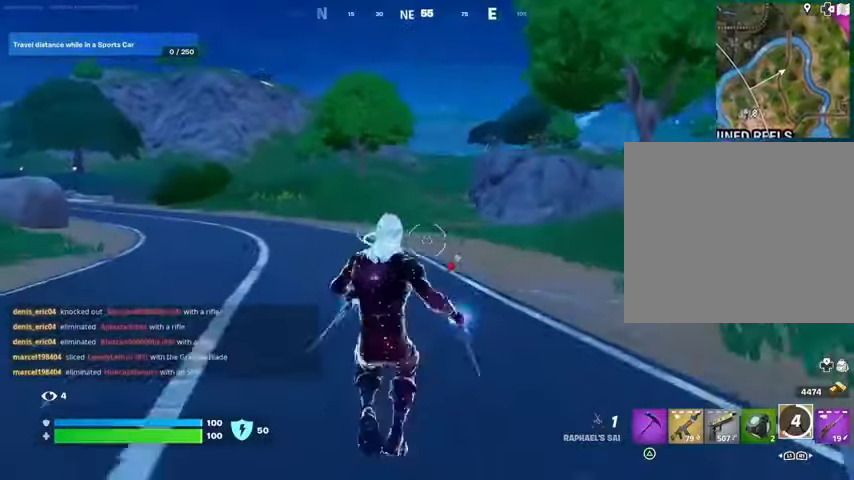
{"buttons": [], "left_stick": "down-left", "right_stick": "center", "events": [[133, "CROSS", "down"], [200, "CROSS", "up"], [267, "CROSS", "down"], [333, "CROSS", "up"]]}
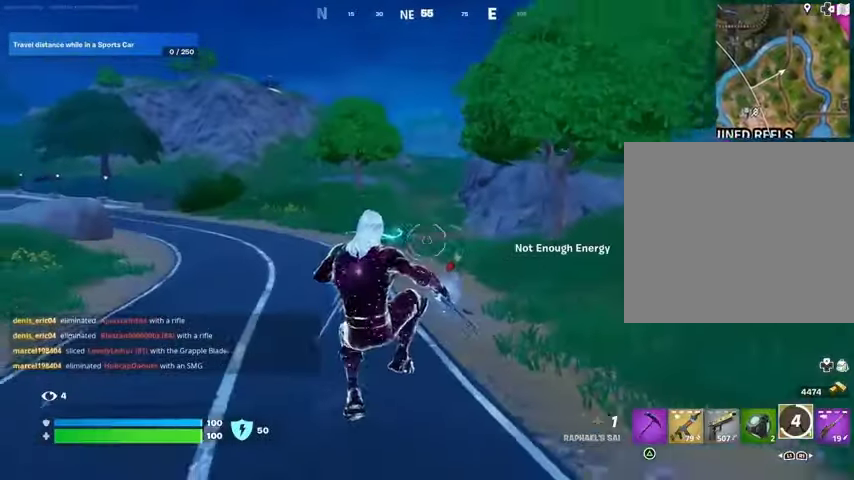
{"buttons": [], "left_stick": "down-right", "right_stick": "right", "events": [[267, "left_stick", "down"], [500, "left_stick", "down-right"], [500, "right_stick", "right"]]}
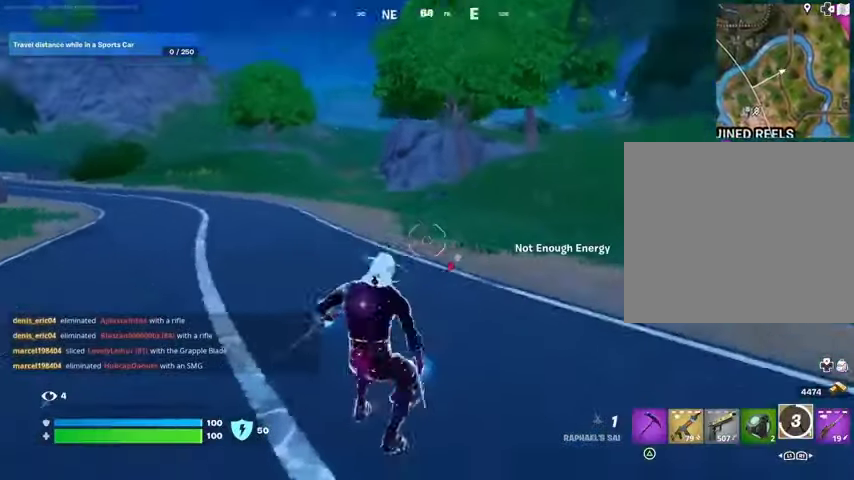
{"buttons": [], "left_stick": "up", "right_stick": "center", "events": [[33, "left_stick", "right"], [100, "R3", "down"], [167, "left_stick", "up-right"], [200, "R3", "up"], [267, "left_stick", "up"], [333, "L3", "down"], [400, "right_stick", "center"], [433, "L3", "up"]]}
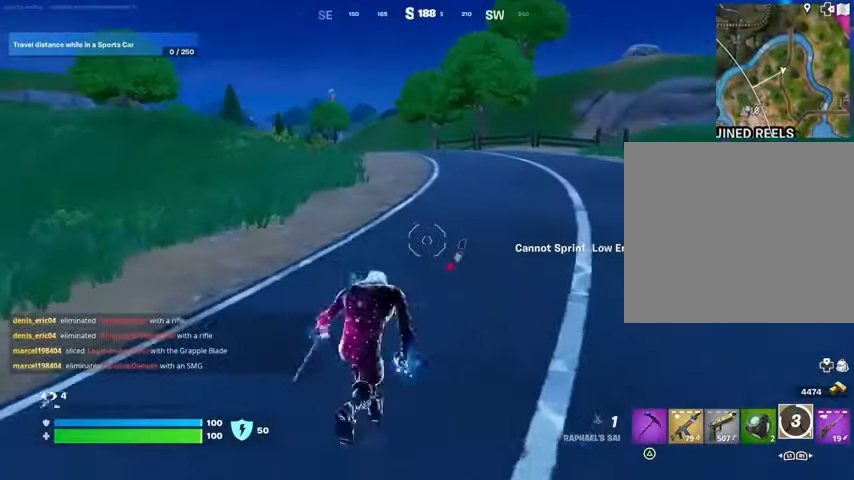
{"buttons": [], "left_stick": "up-right", "right_stick": "center", "events": [[133, "left_stick", "up-right"]]}
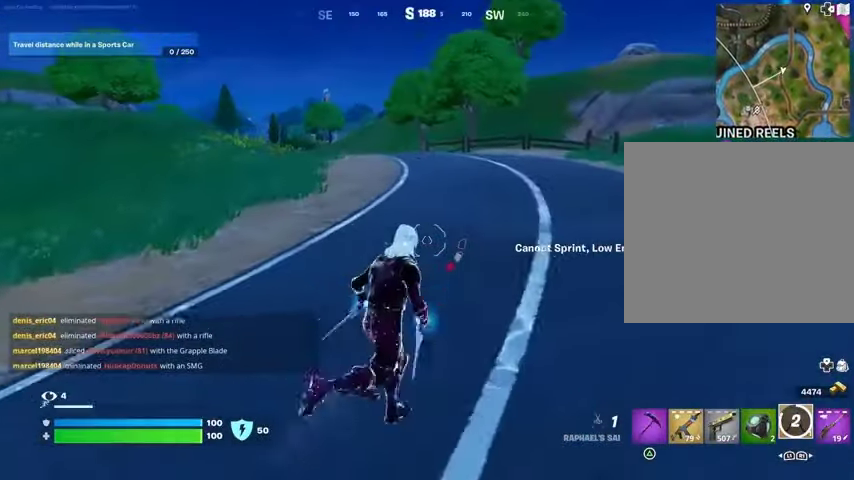
{"buttons": [], "left_stick": "up-right", "right_stick": "center", "events": []}
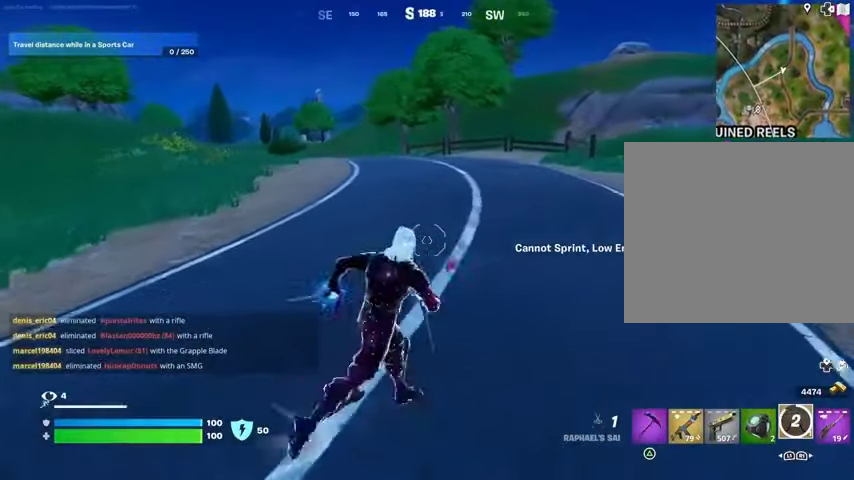
{"buttons": [], "left_stick": "up", "right_stick": "center", "events": [[467, "left_stick", "up"]]}
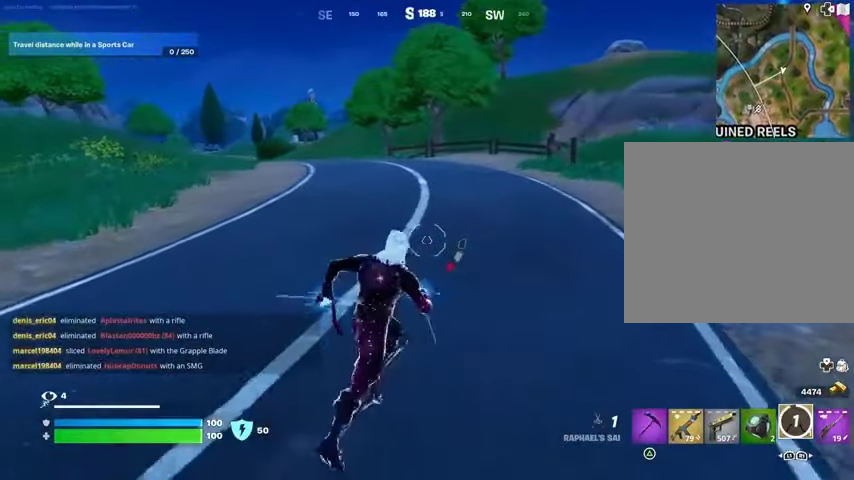
{"buttons": [], "left_stick": "up-left", "right_stick": "center", "events": [[333, "left_stick", "up-left"]]}
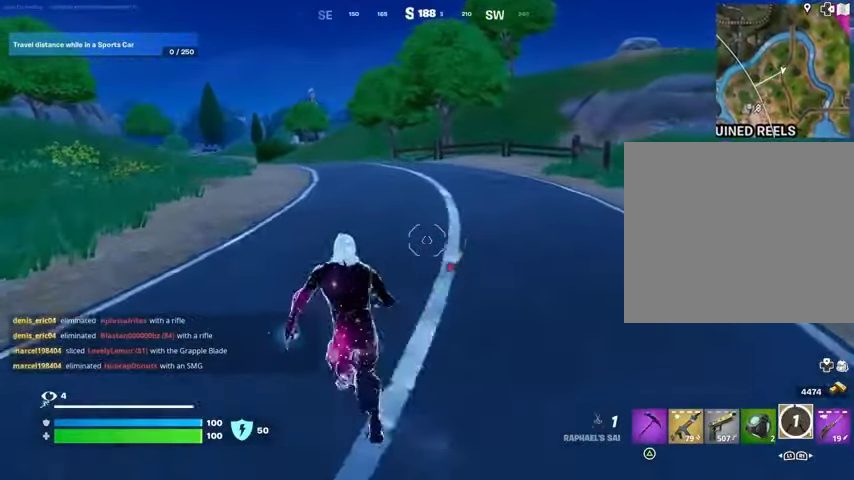
{"buttons": [], "left_stick": "up", "right_stick": "center", "events": [[167, "left_stick", "up"]]}